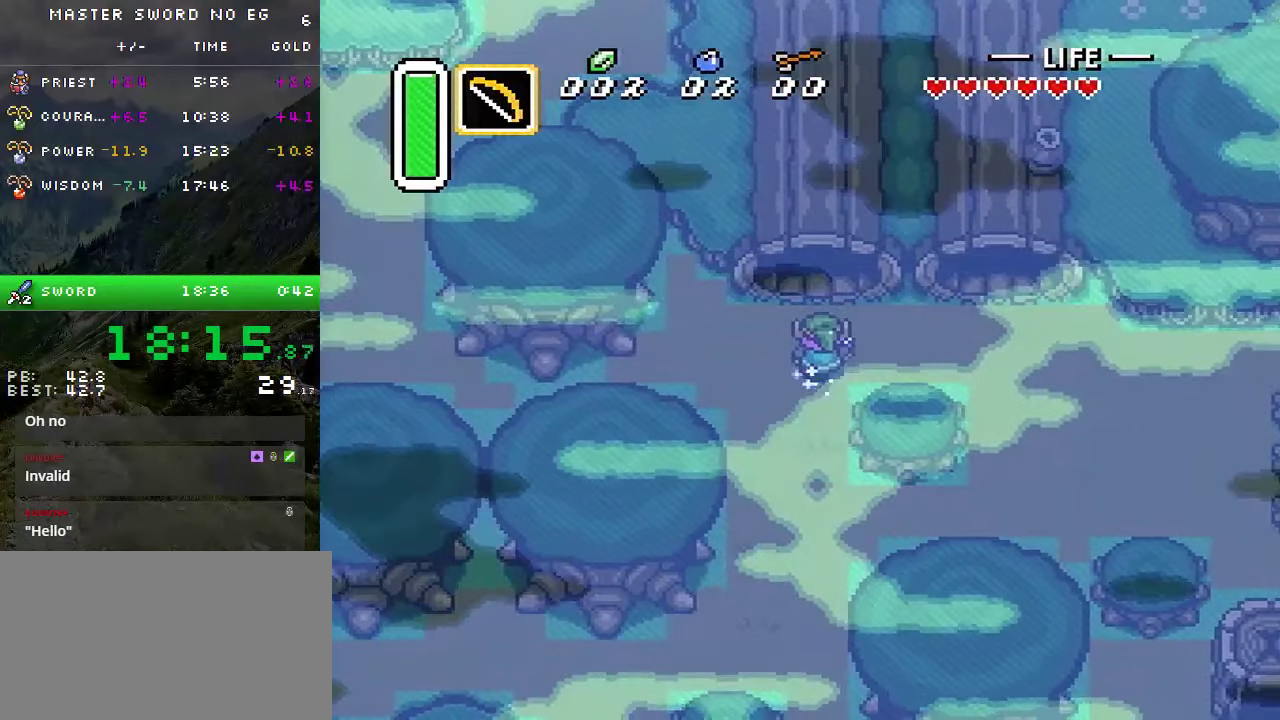
Gameplay with a controller (Nintendo layout); each line is a JSON object with the inputs held at the frame after it. "events" lists button and stick changes between this image and that frame as [ms after this image, input, new state], when the widget could be followed in between. Not read: L3 R3.
{"buttons": ["A"], "events": [[50, "DPAD_UP", "up"]]}
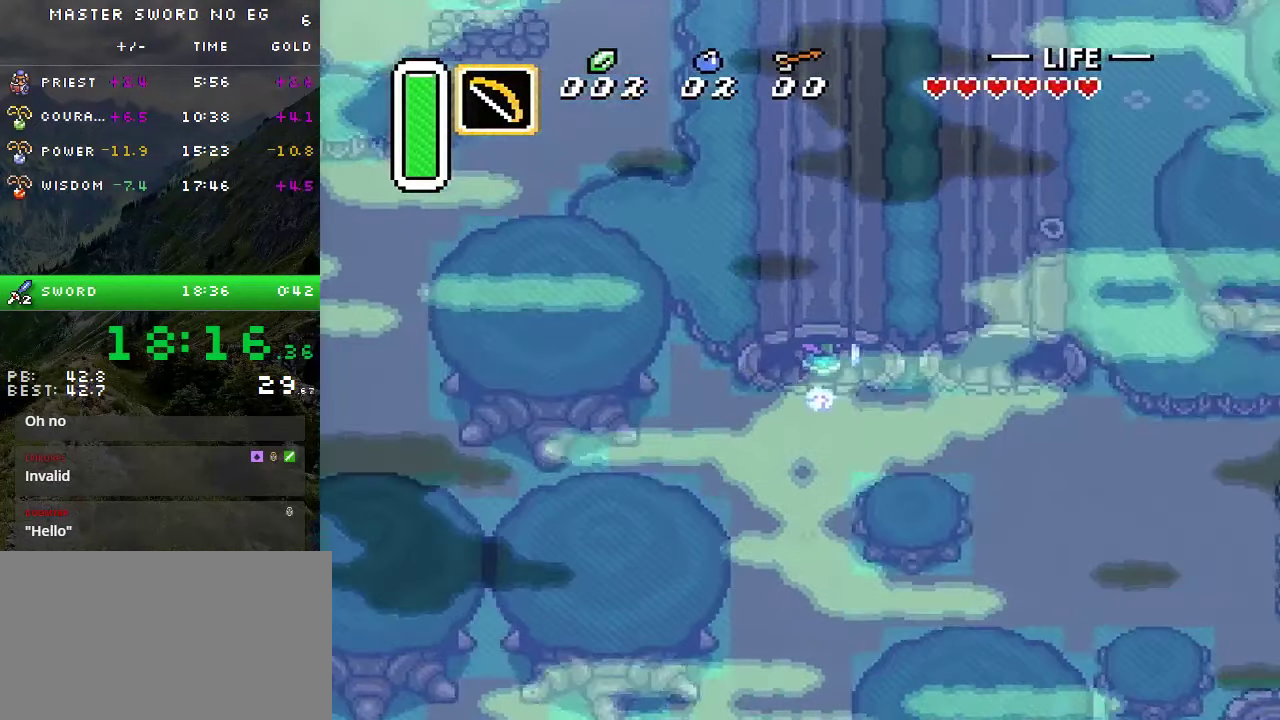
{"buttons": [], "events": [[317, "A", "up"]]}
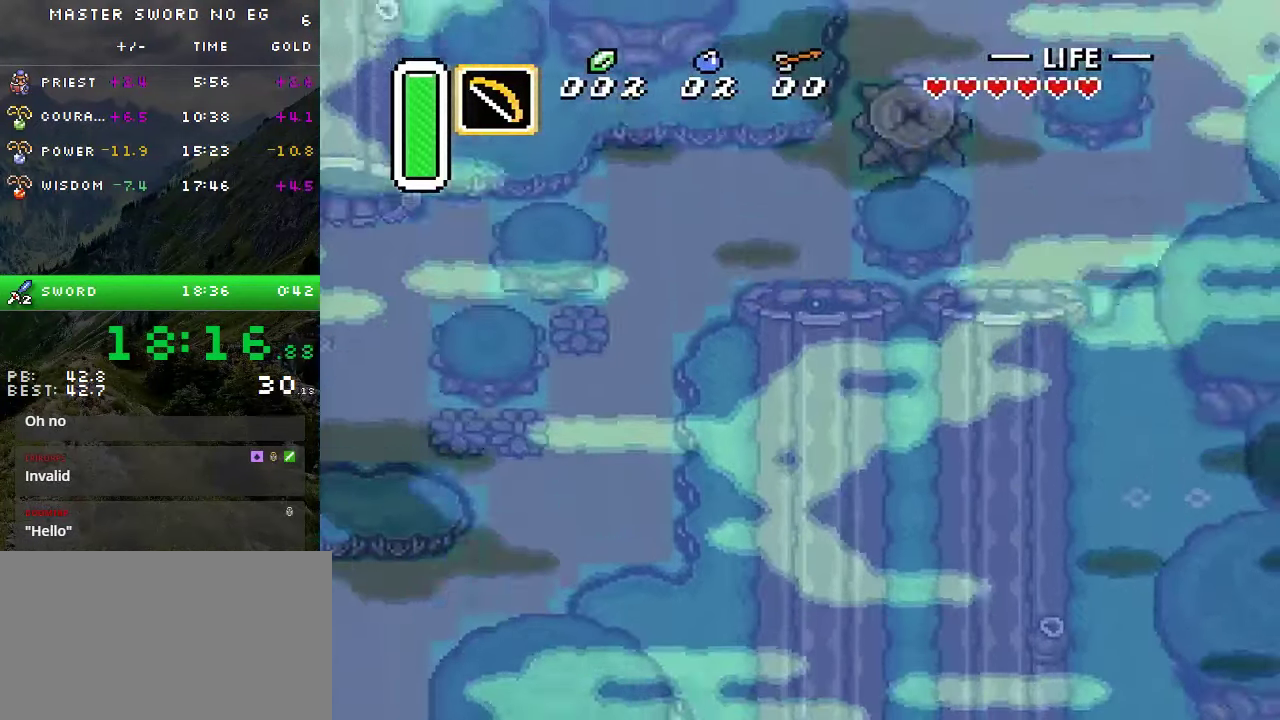
{"buttons": ["DPAD_LEFT"], "events": [[117, "DPAD_LEFT", "down"]]}
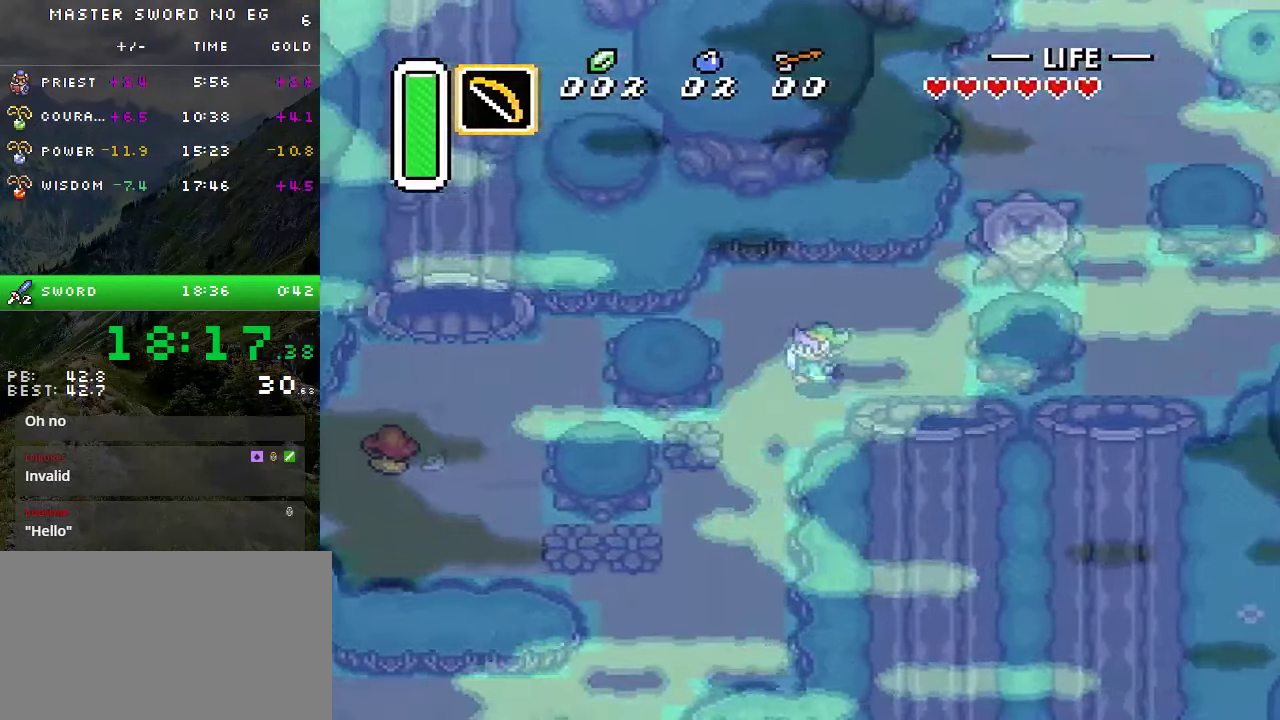
{"buttons": ["DPAD_DOWN"], "events": [[250, "DPAD_DOWN", "down"], [250, "DPAD_LEFT", "up"]]}
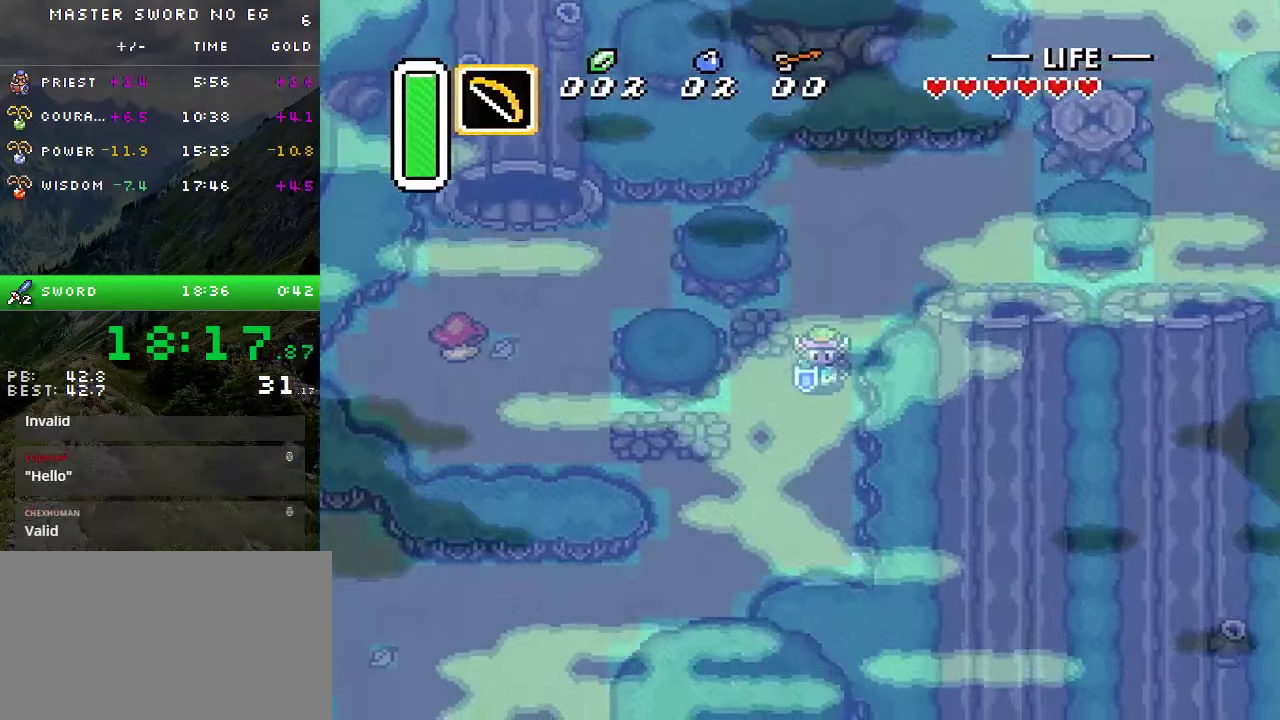
{"buttons": ["A"], "events": [[200, "A", "down"], [233, "DPAD_DOWN", "up"], [233, "DPAD_LEFT", "down"], [367, "DPAD_LEFT", "up"]]}
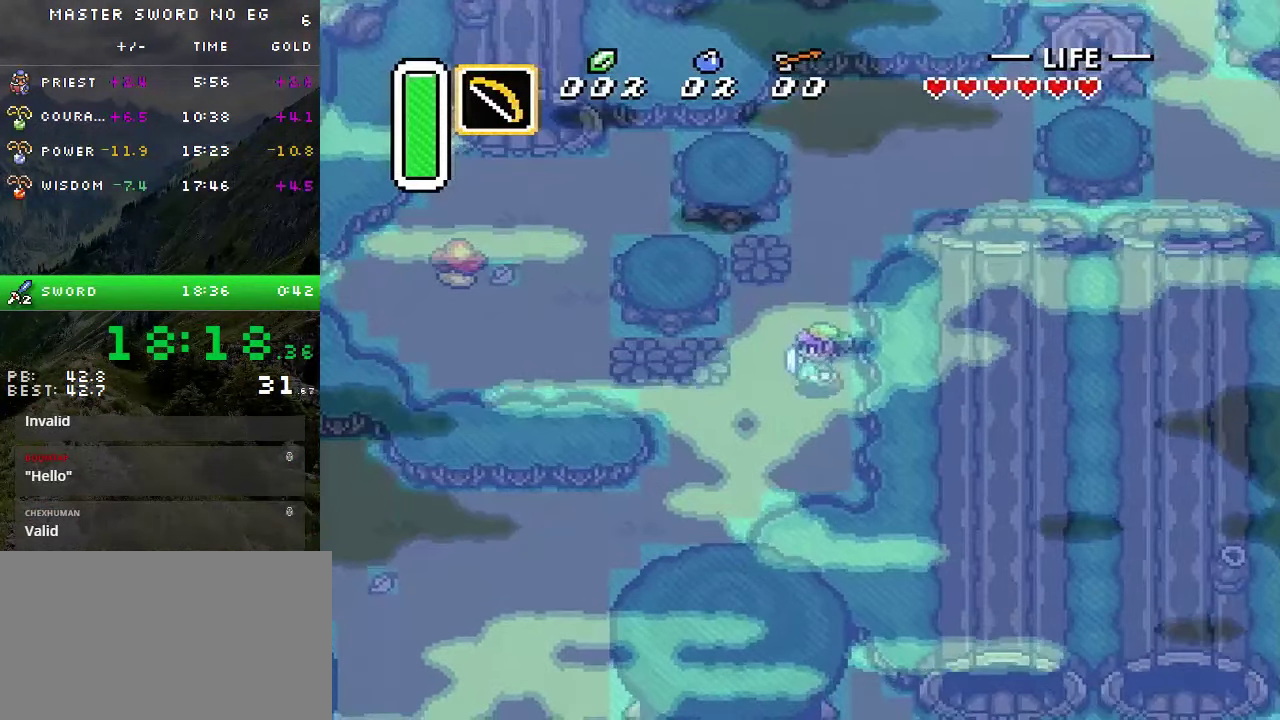
{"buttons": [], "events": [[400, "A", "up"]]}
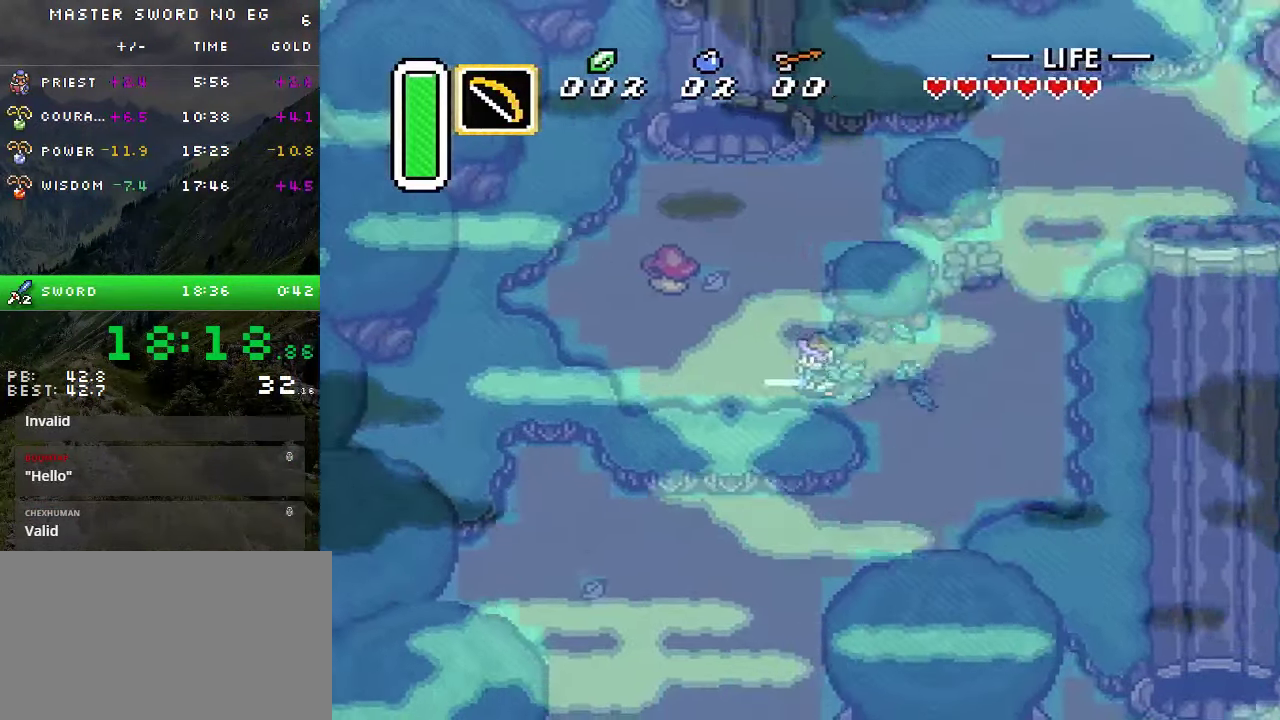
{"buttons": ["A", "DPAD_UP"], "events": [[33, "DPAD_UP", "down"], [67, "A", "down"], [200, "DPAD_UP", "up"], [317, "A", "up"], [333, "DPAD_LEFT", "down"], [400, "DPAD_UP", "down"], [417, "A", "down"], [467, "DPAD_LEFT", "up"]]}
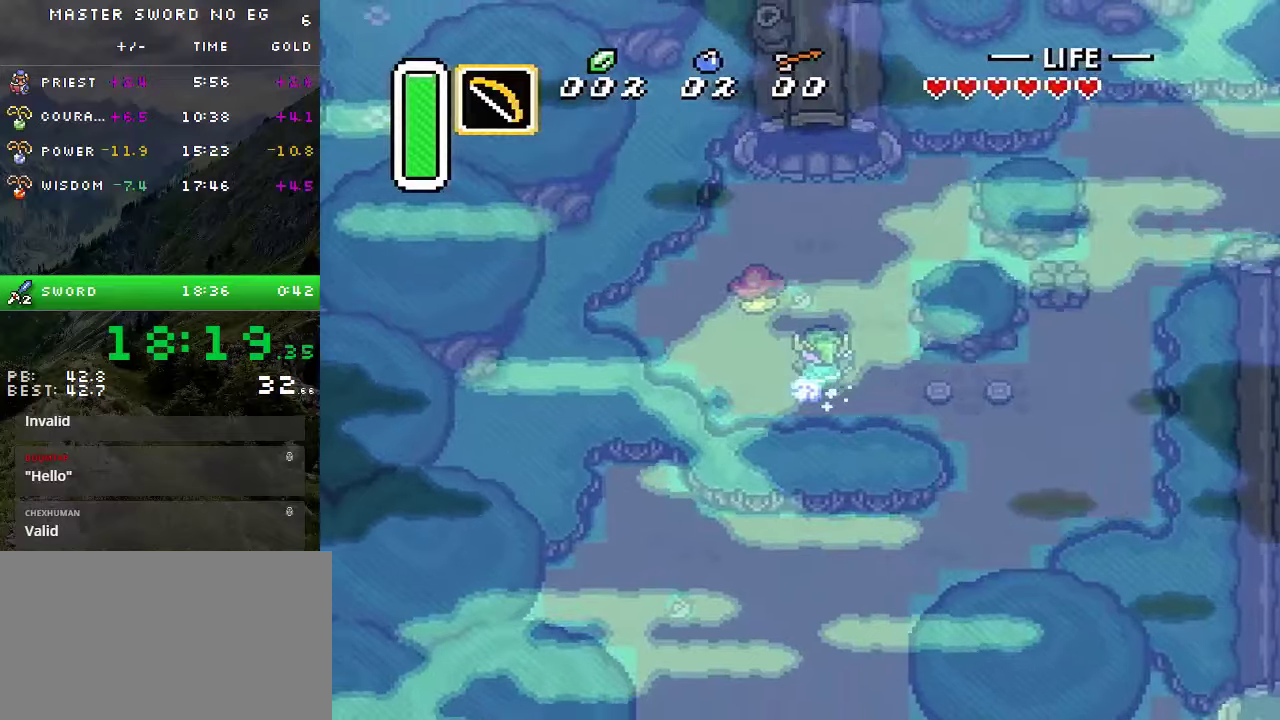
{"buttons": ["A"], "events": [[17, "DPAD_UP", "up"]]}
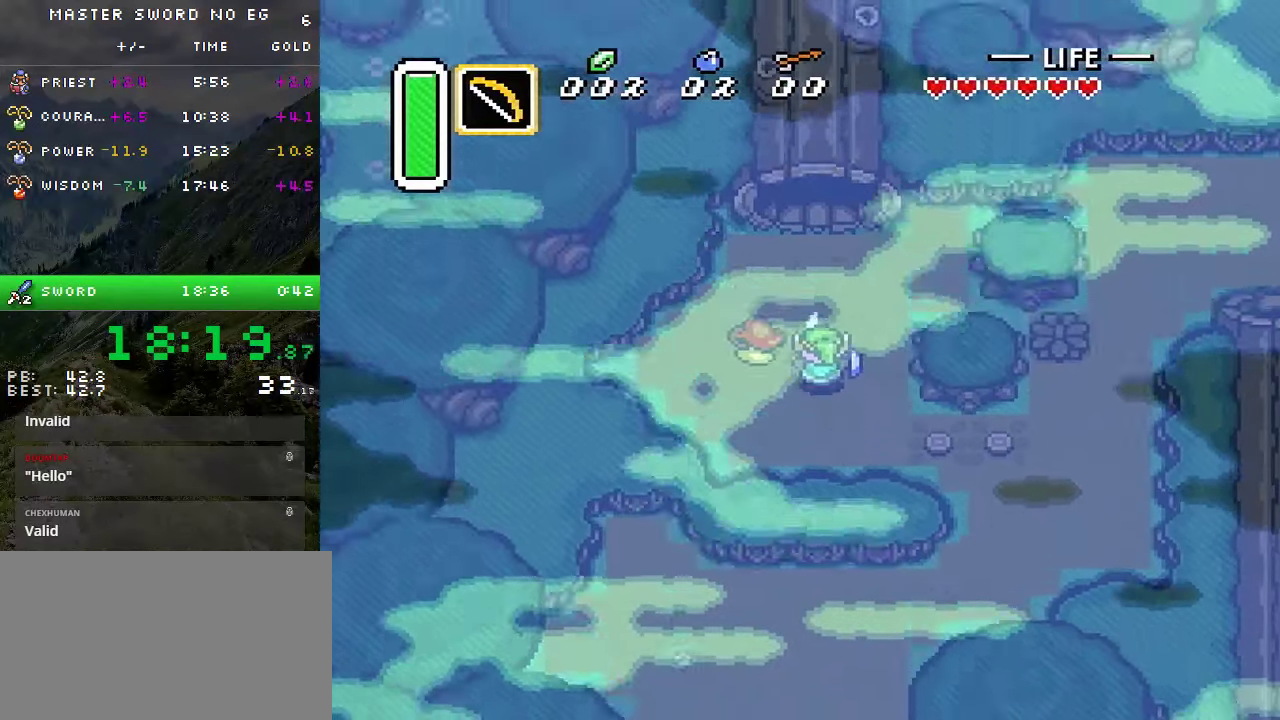
{"buttons": ["A"], "events": []}
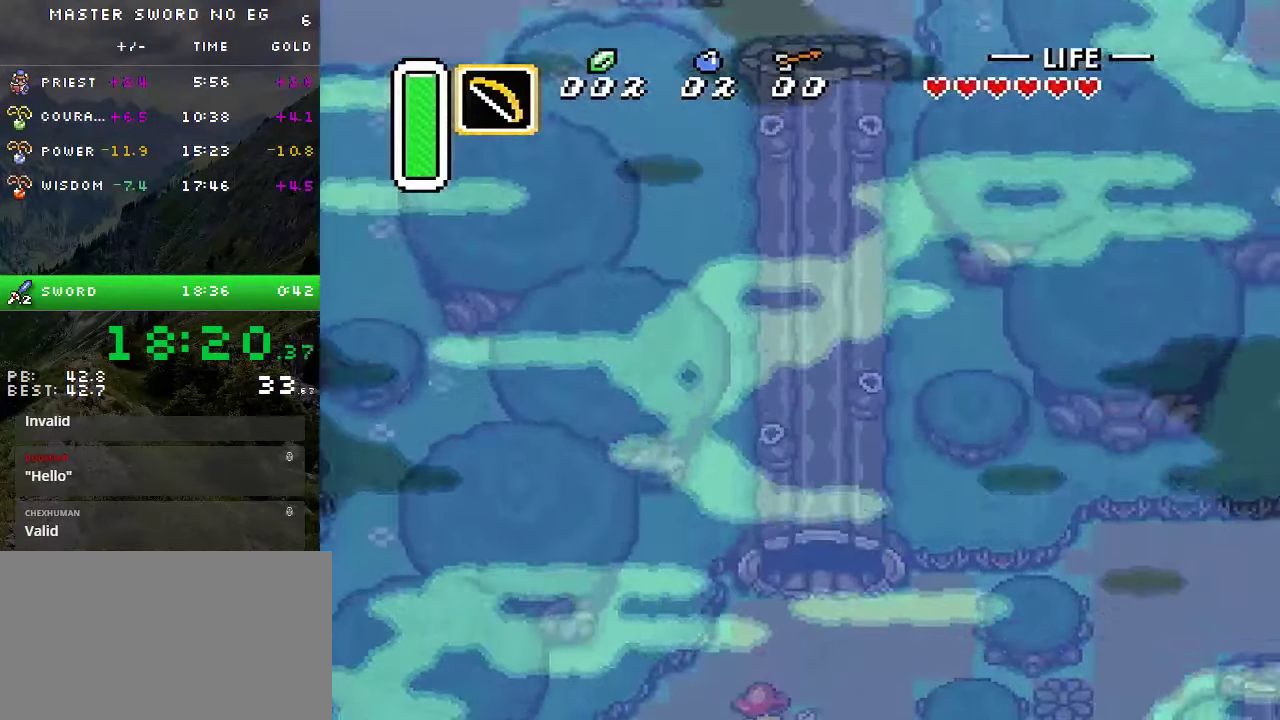
{"buttons": ["A", "DPAD_LEFT"], "events": [[34, "A", "up"], [434, "DPAD_LEFT", "down"], [500, "A", "down"]]}
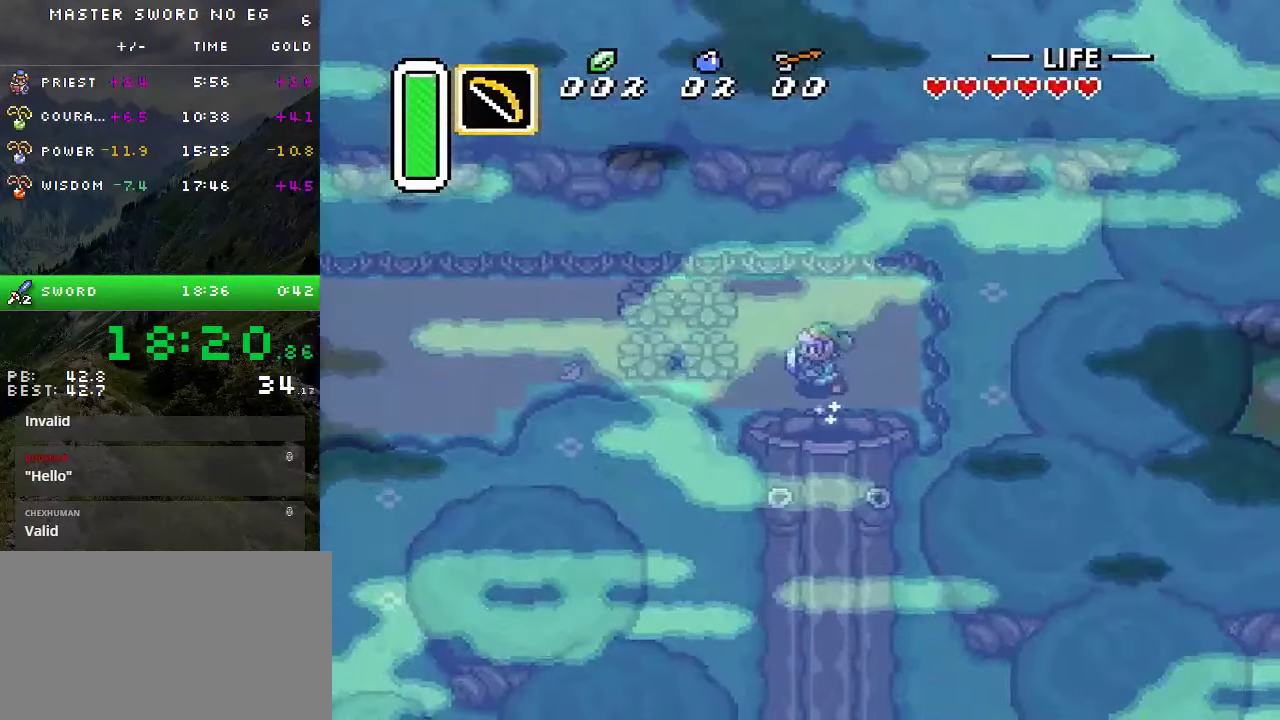
{"buttons": ["A"], "events": [[84, "DPAD_LEFT", "up"]]}
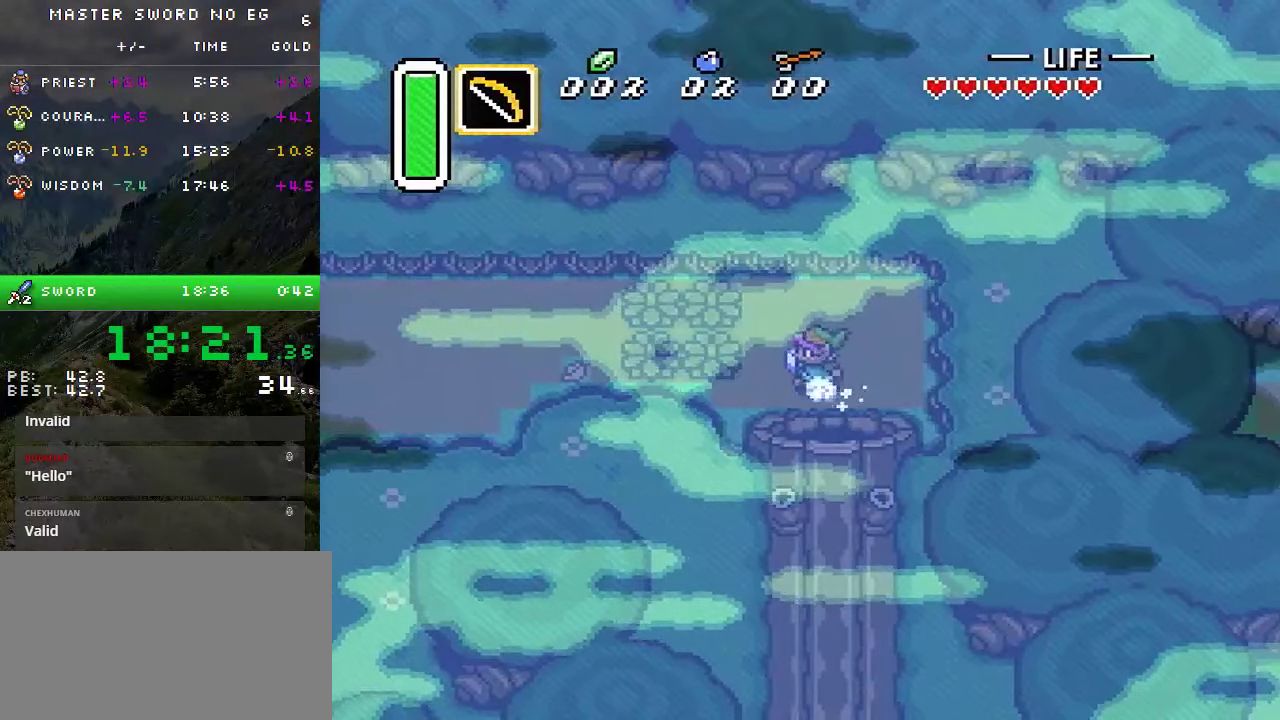
{"buttons": [], "events": [[384, "A", "up"]]}
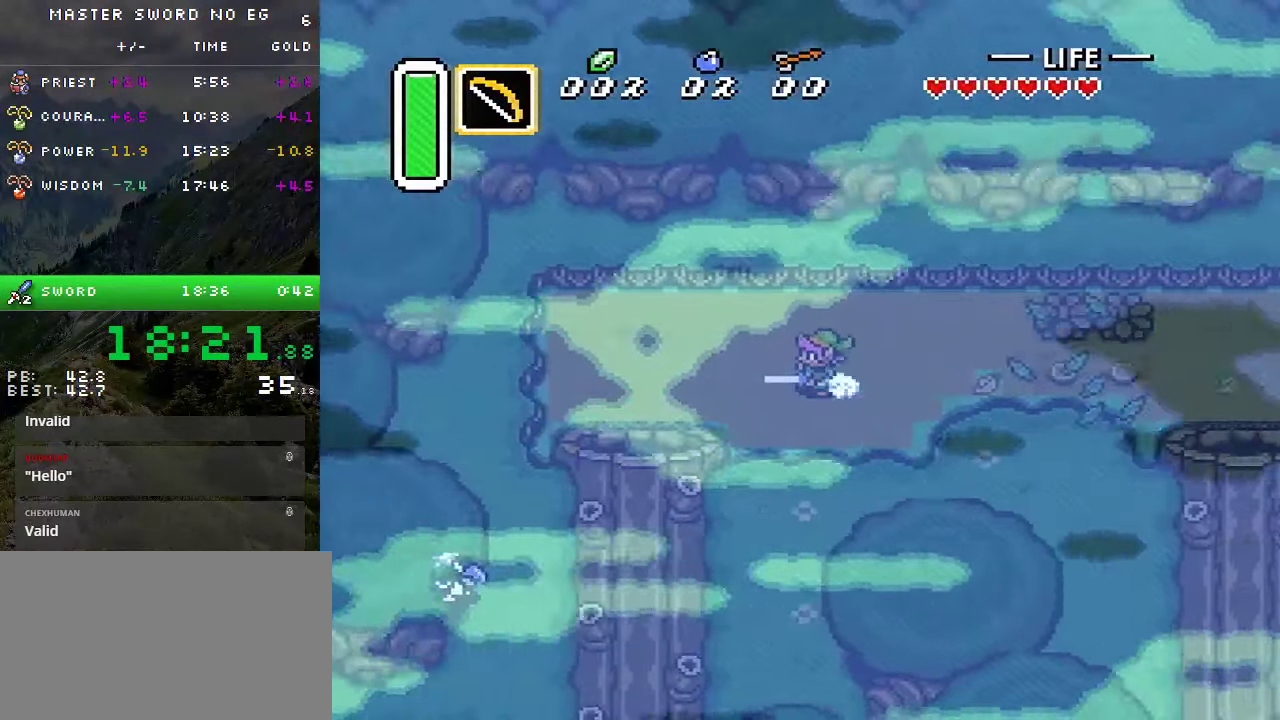
{"buttons": ["A"], "events": [[217, "DPAD_DOWN", "down"], [234, "A", "down"], [350, "DPAD_DOWN", "up"]]}
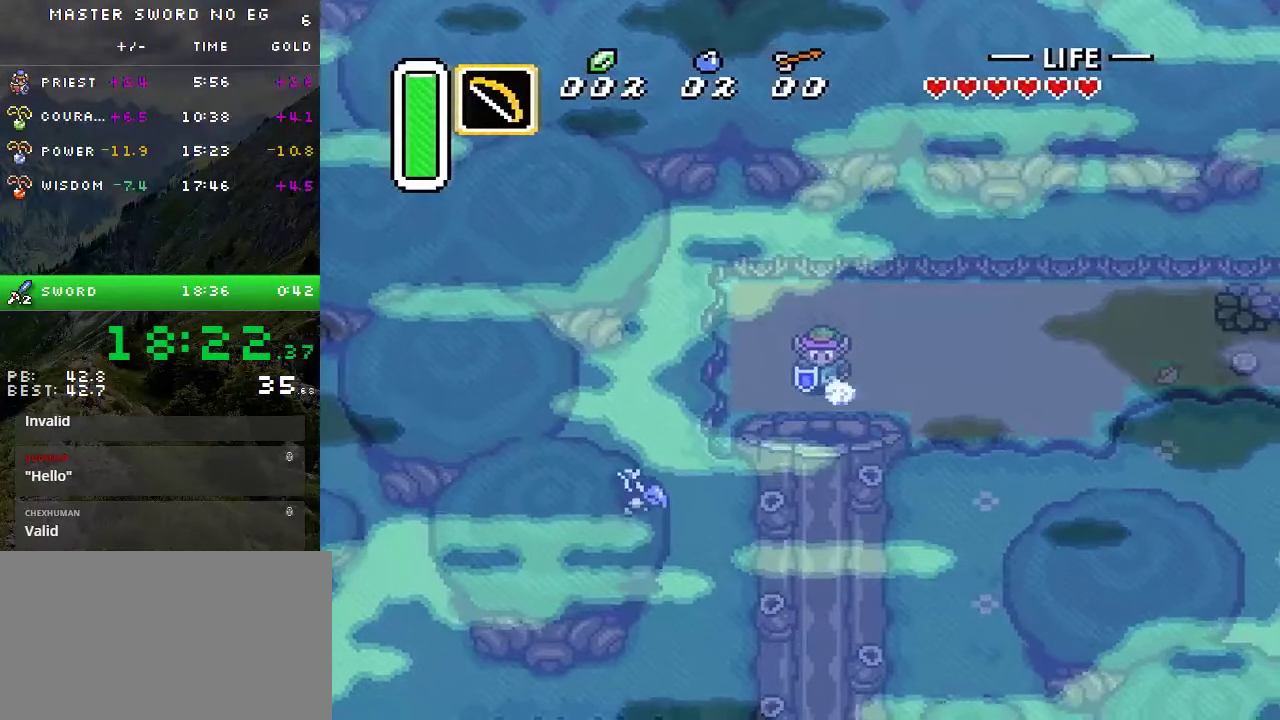
{"buttons": ["A"], "events": []}
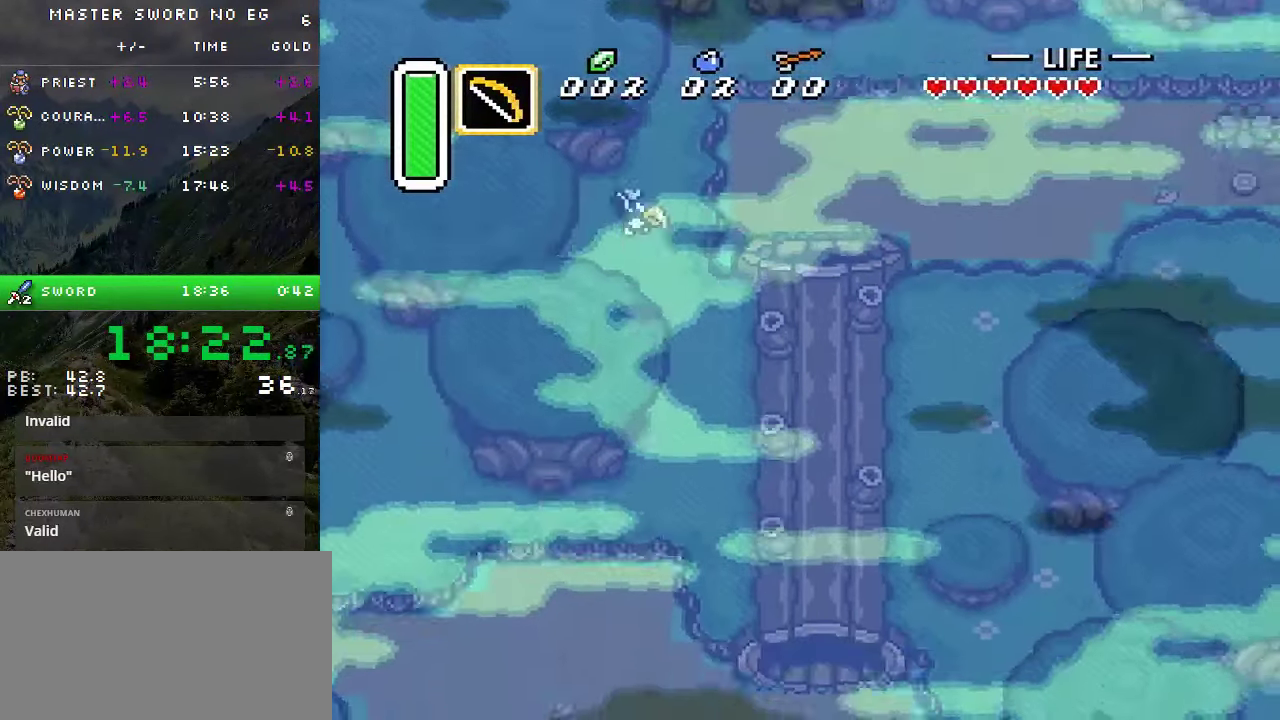
{"buttons": ["A", "DPAD_LEFT"], "events": [[67, "A", "up"], [434, "DPAD_LEFT", "down"], [484, "A", "down"]]}
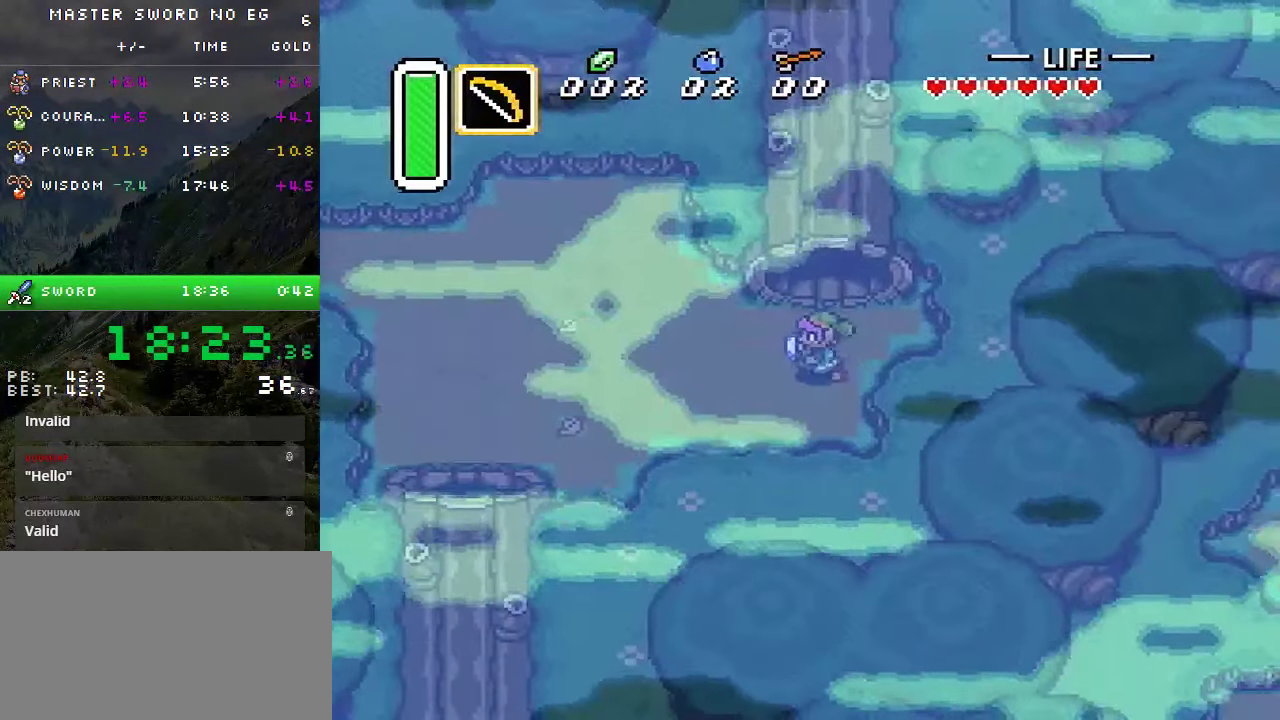
{"buttons": ["A", "DPAD_LEFT"], "events": []}
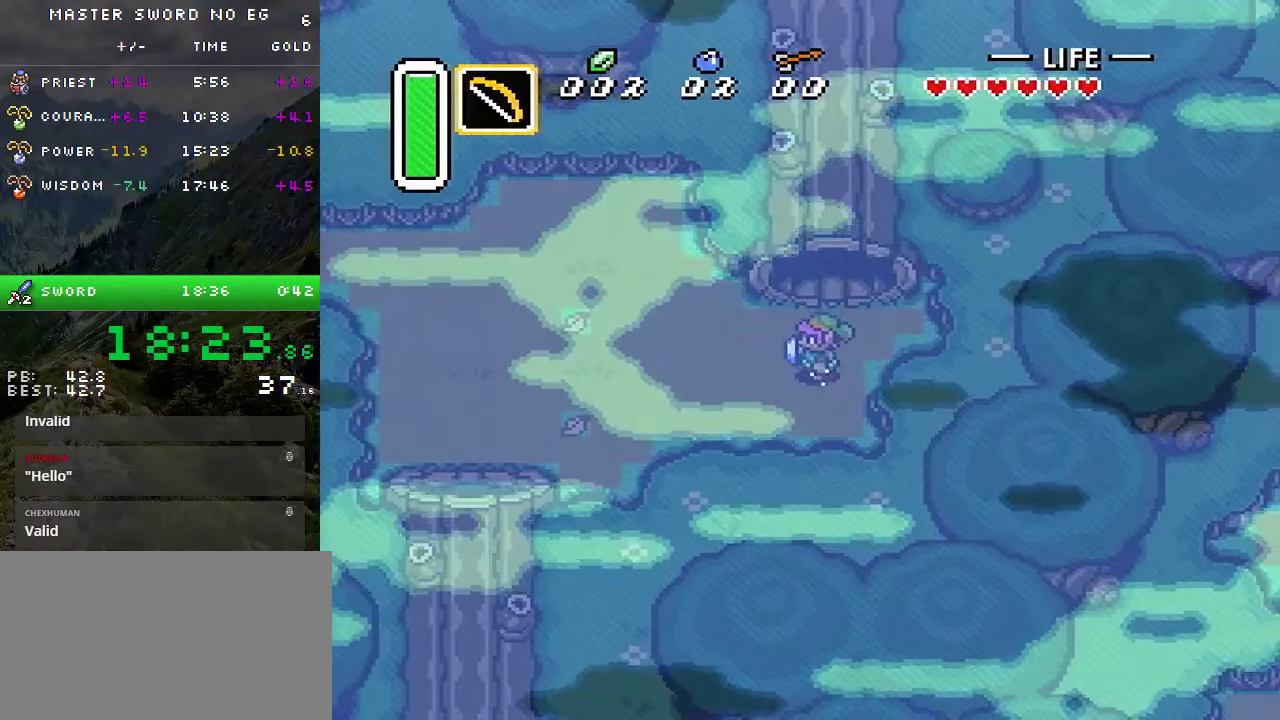
{"buttons": ["DPAD_UP", "DPAD_LEFT"], "events": [[117, "A", "up"], [350, "DPAD_UP", "down"]]}
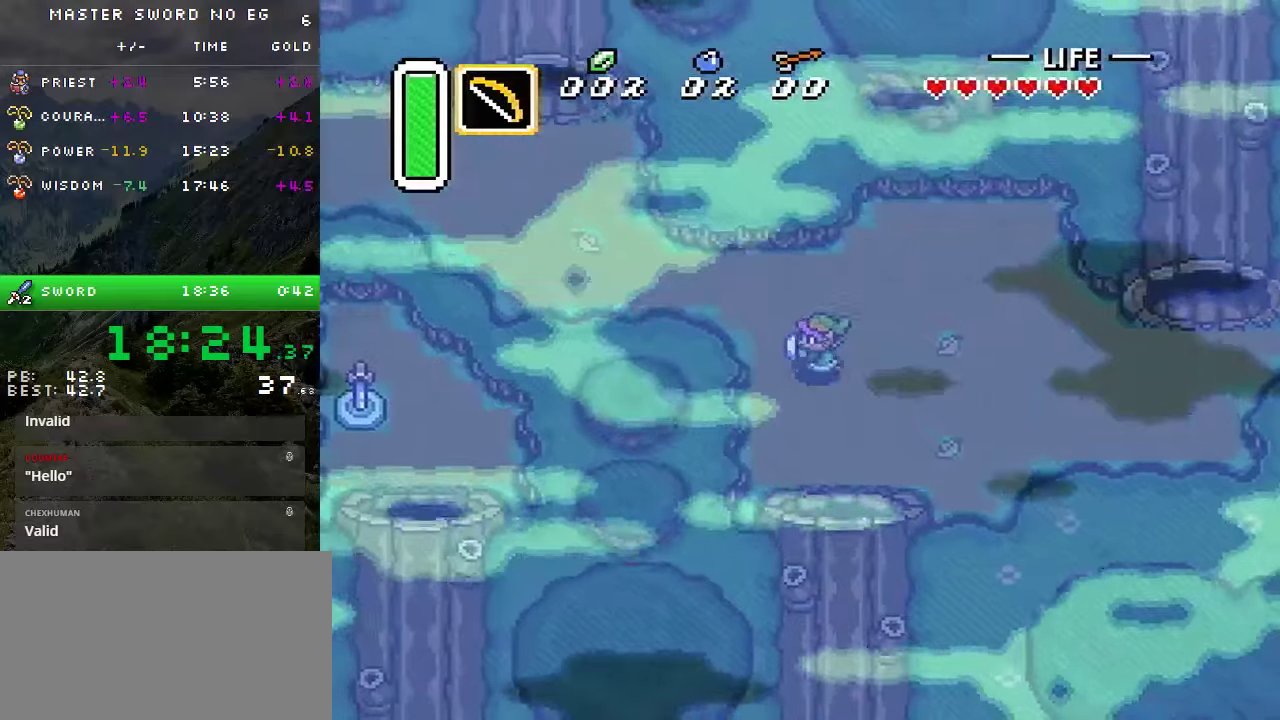
{"buttons": ["DPAD_UP", "DPAD_LEFT"], "events": []}
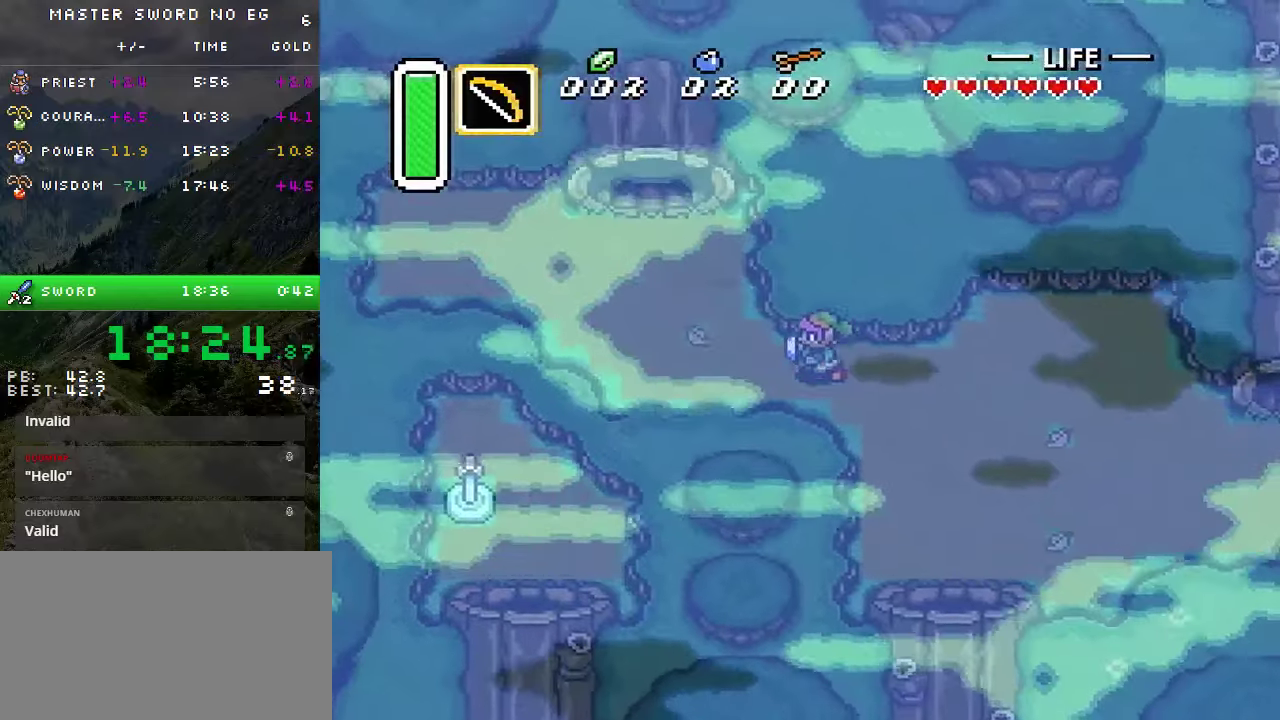
{"buttons": ["DPAD_UP", "DPAD_LEFT"], "events": []}
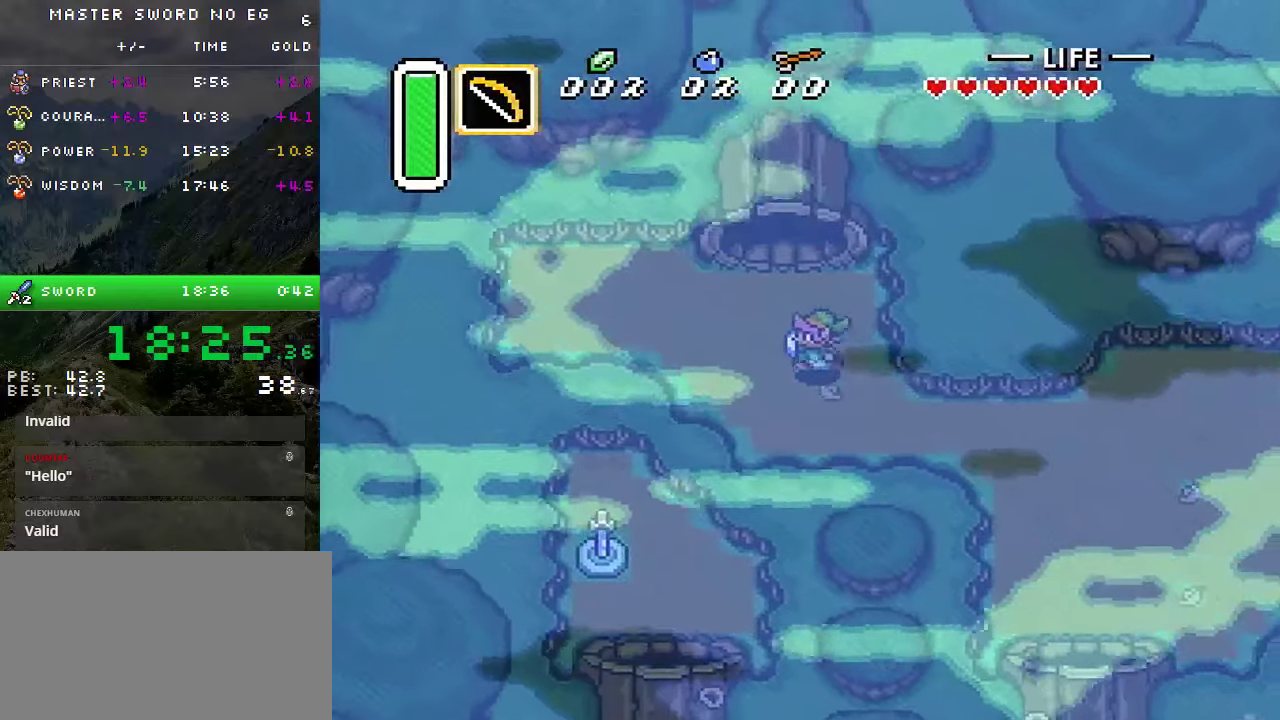
{"buttons": ["DPAD_UP"], "events": [[66, "DPAD_LEFT", "up"]]}
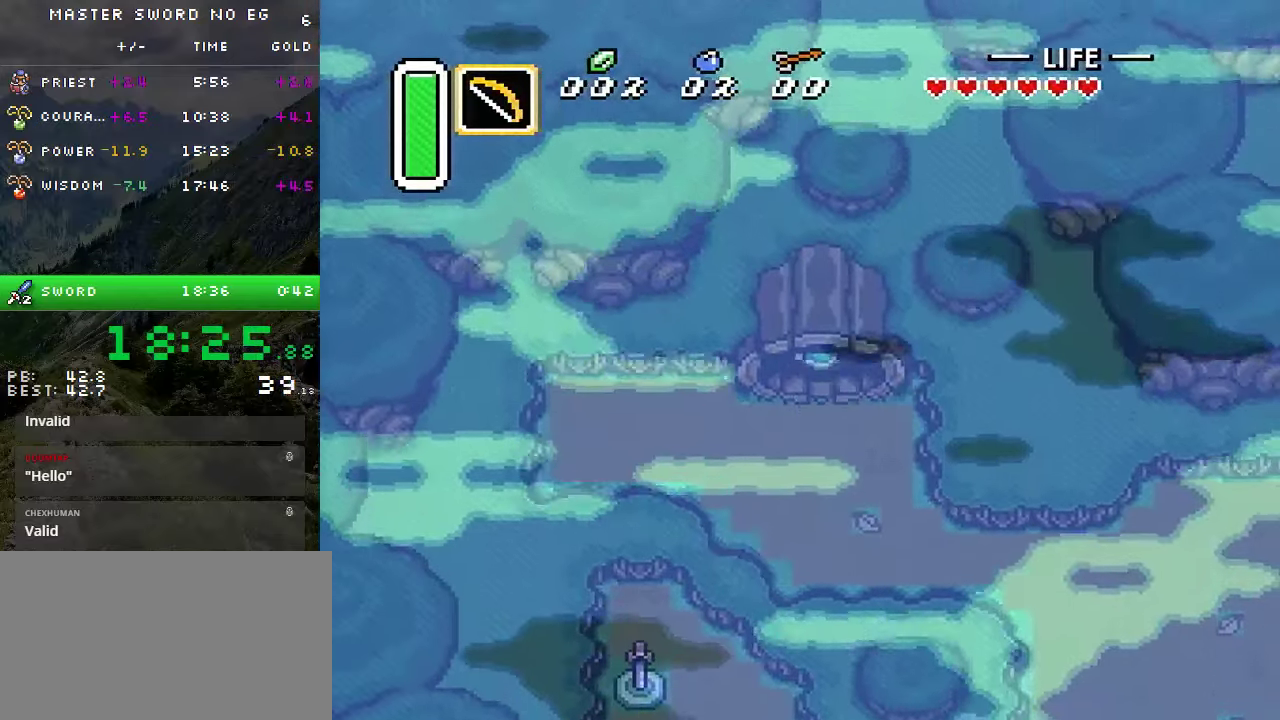
{"buttons": ["DPAD_UP"], "events": []}
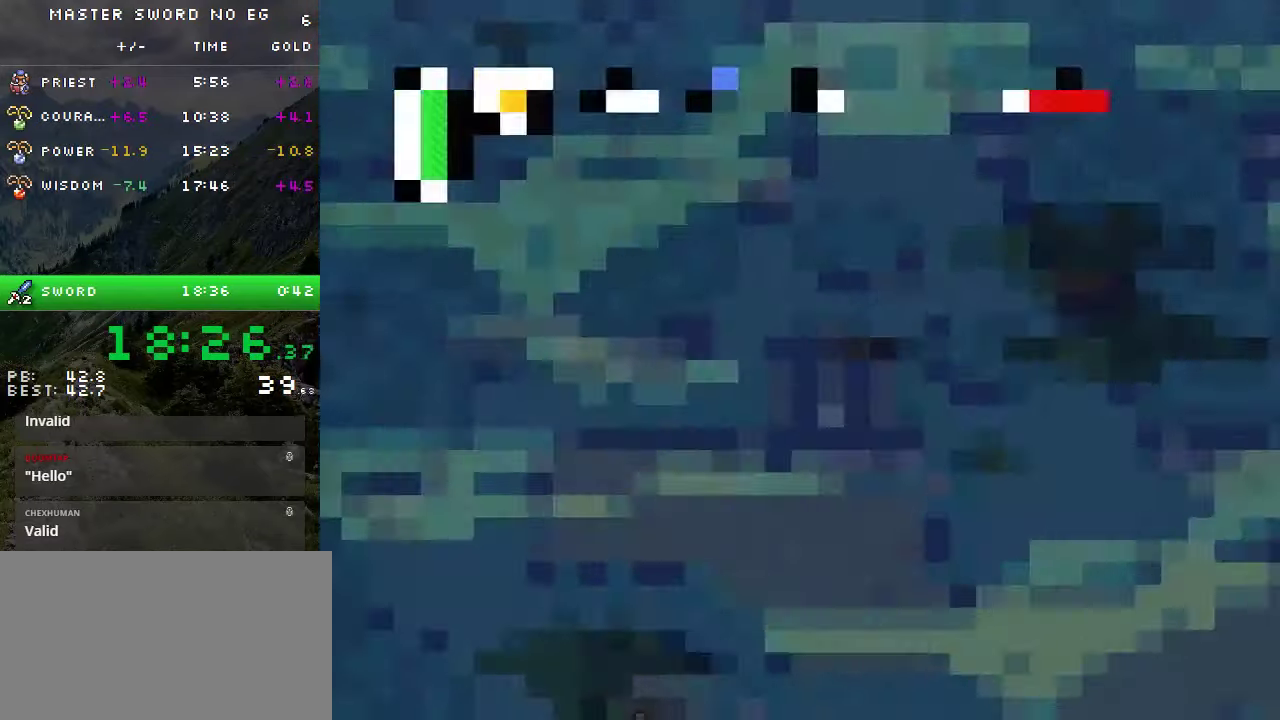
{"buttons": [], "events": [[183, "DPAD_UP", "up"]]}
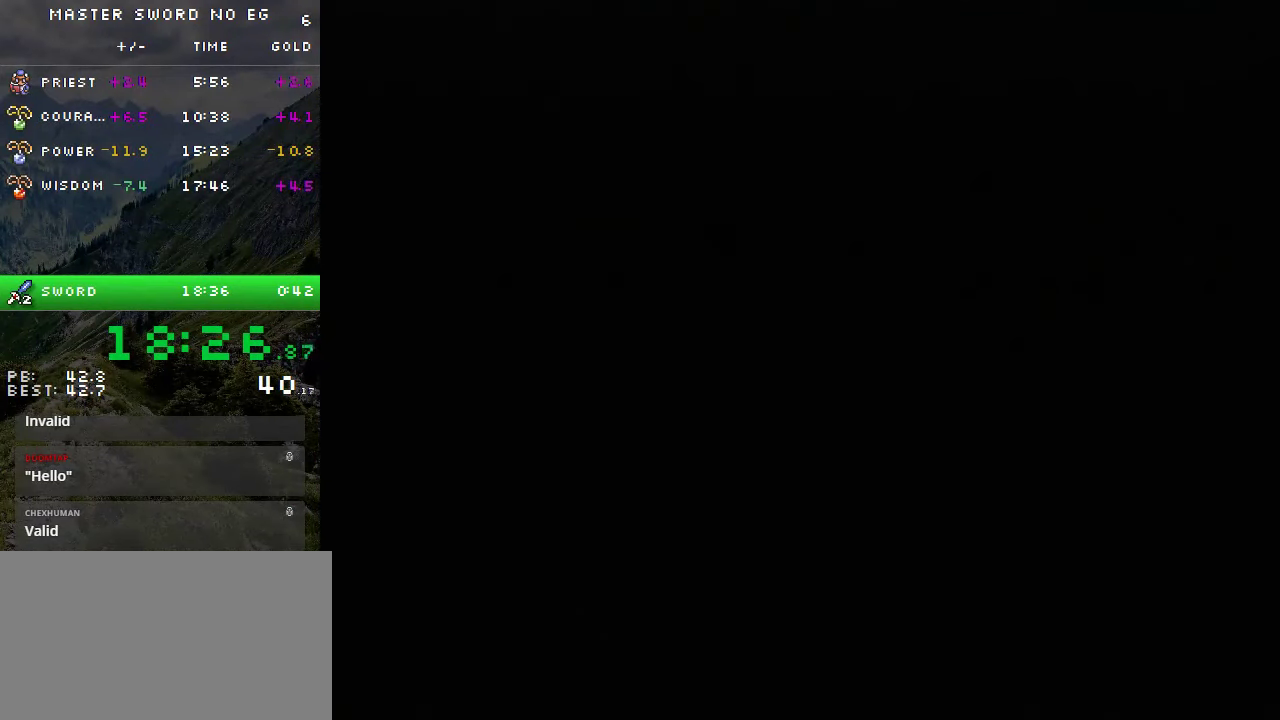
{"buttons": [], "events": []}
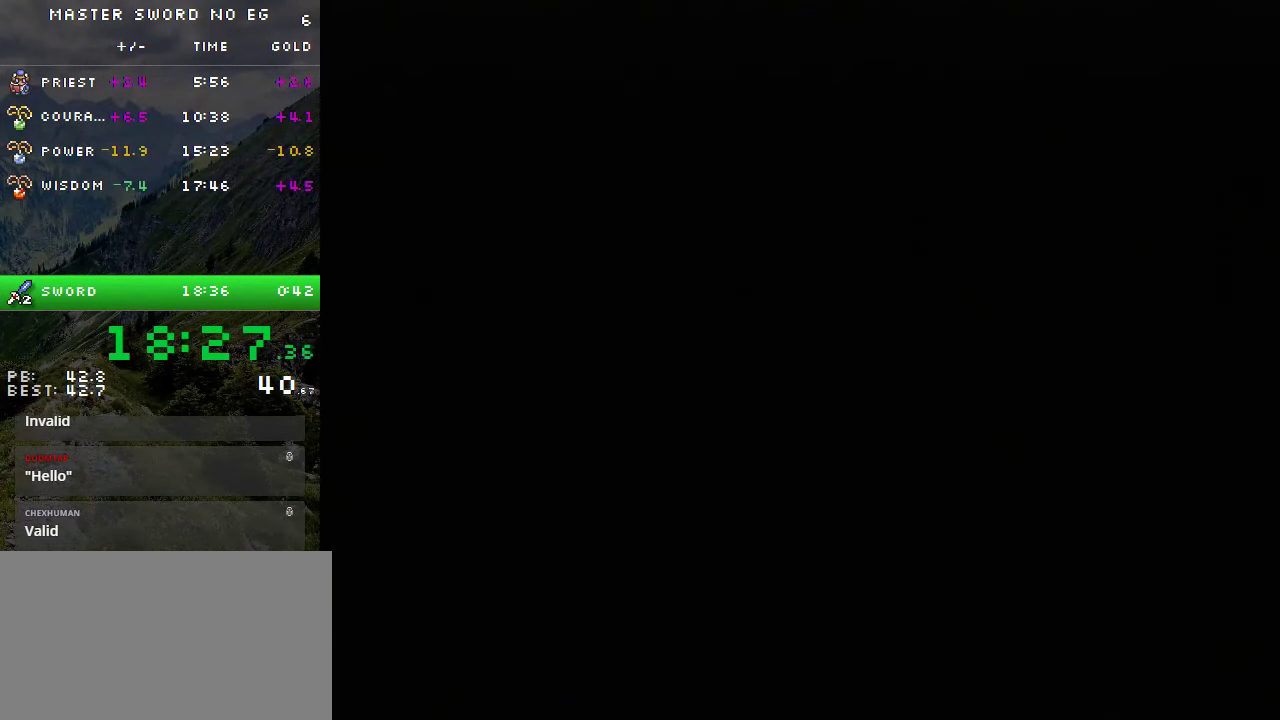
{"buttons": ["DPAD_UP", "DPAD_RIGHT"], "events": [[66, "DPAD_RIGHT", "down"], [66, "DPAD_UP", "down"]]}
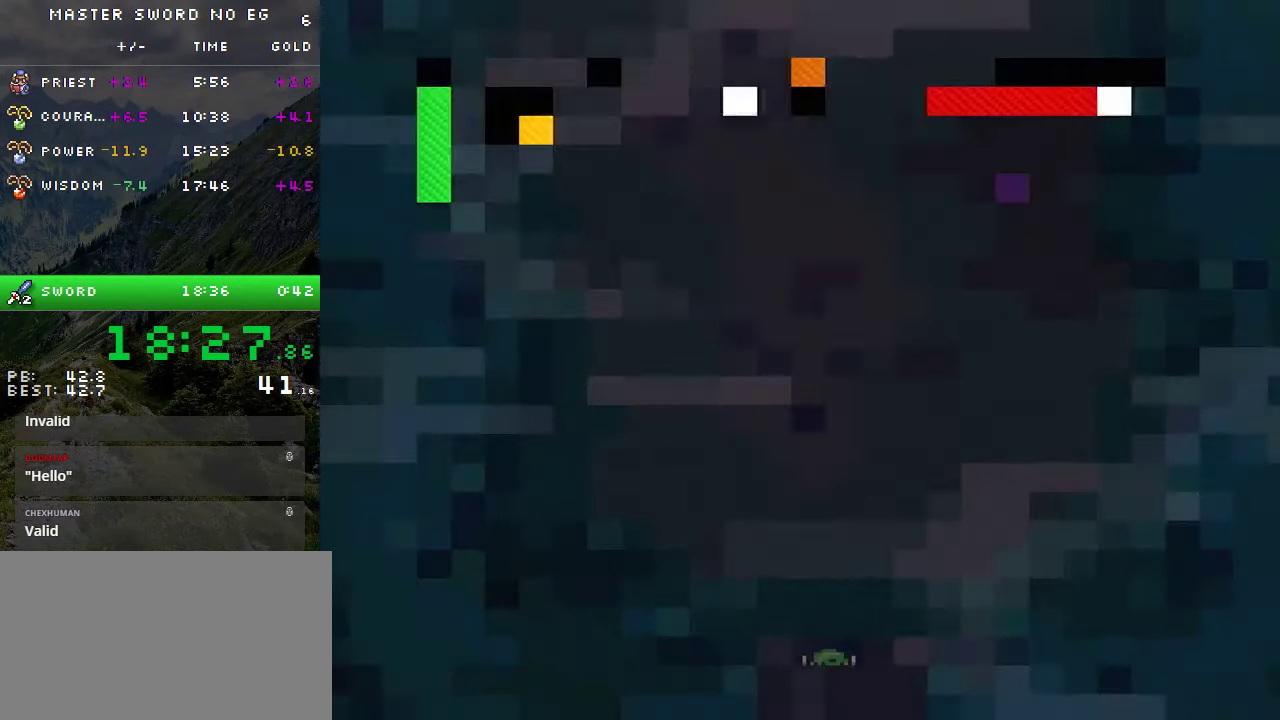
{"buttons": ["DPAD_UP", "DPAD_RIGHT"], "events": []}
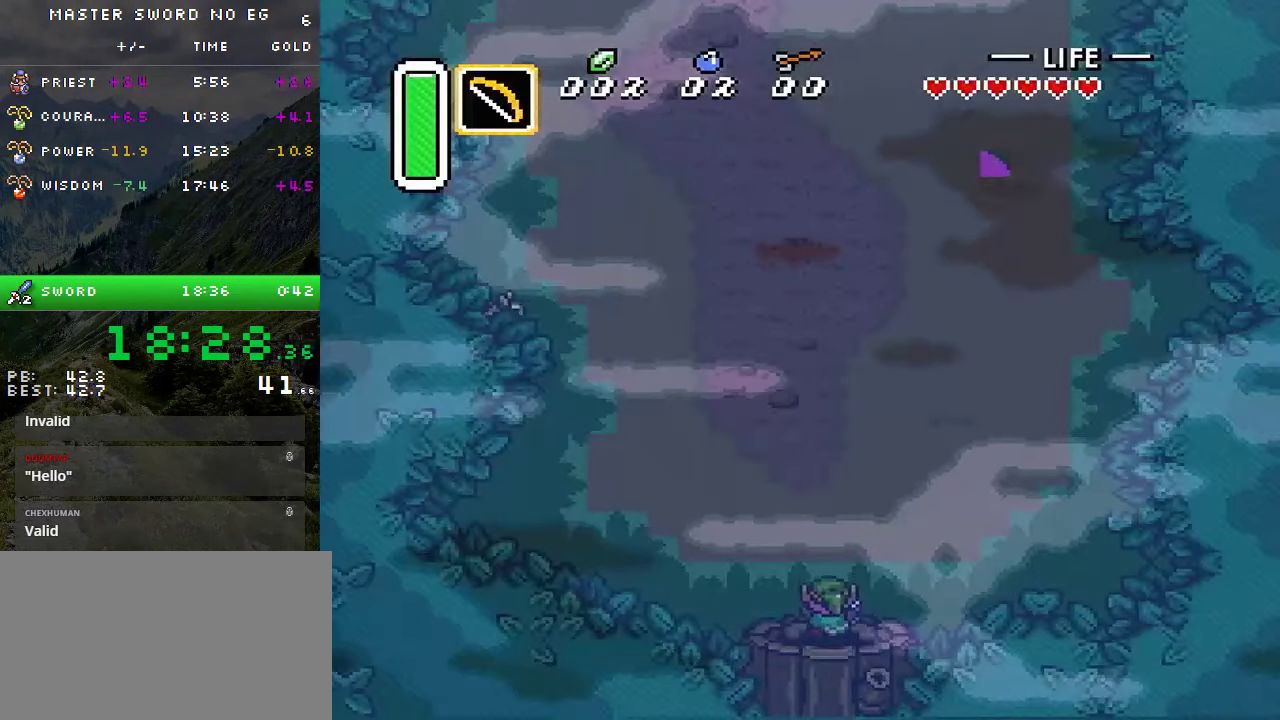
{"buttons": ["A"], "events": [[200, "A", "down"], [233, "DPAD_RIGHT", "up"], [316, "DPAD_UP", "up"]]}
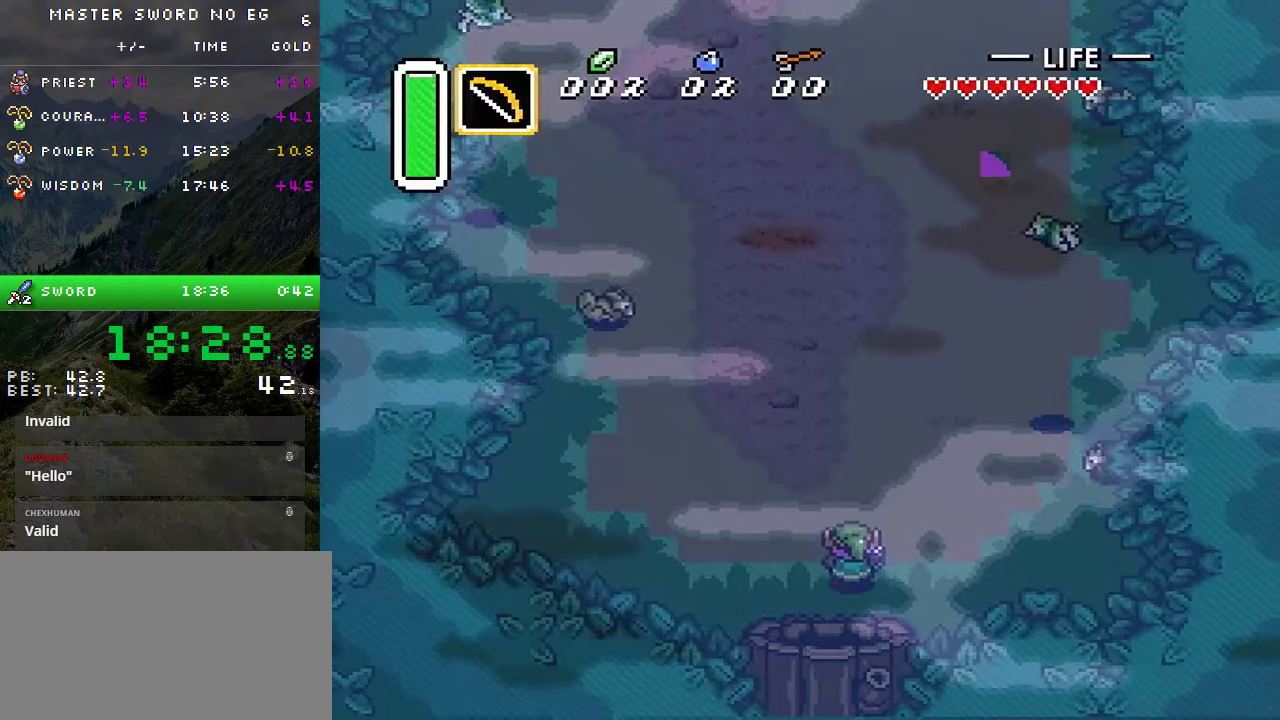
{"buttons": ["A"], "events": []}
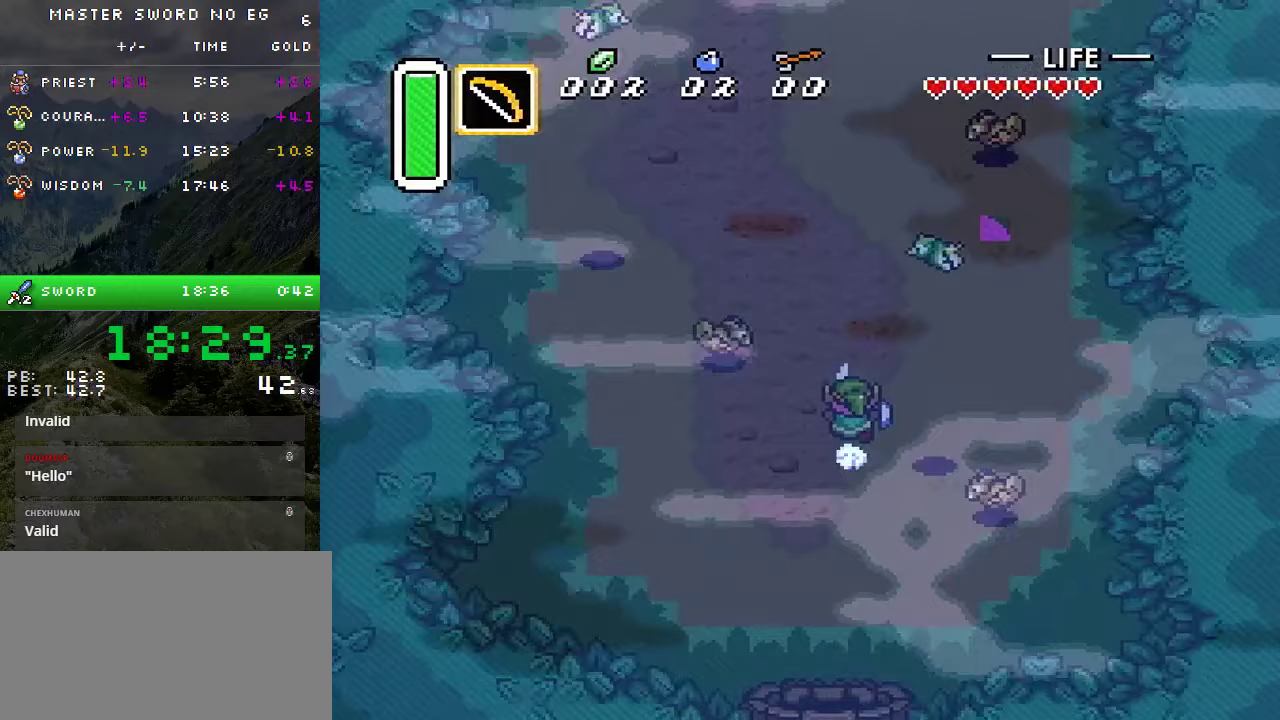
{"buttons": [], "events": [[17, "A", "up"]]}
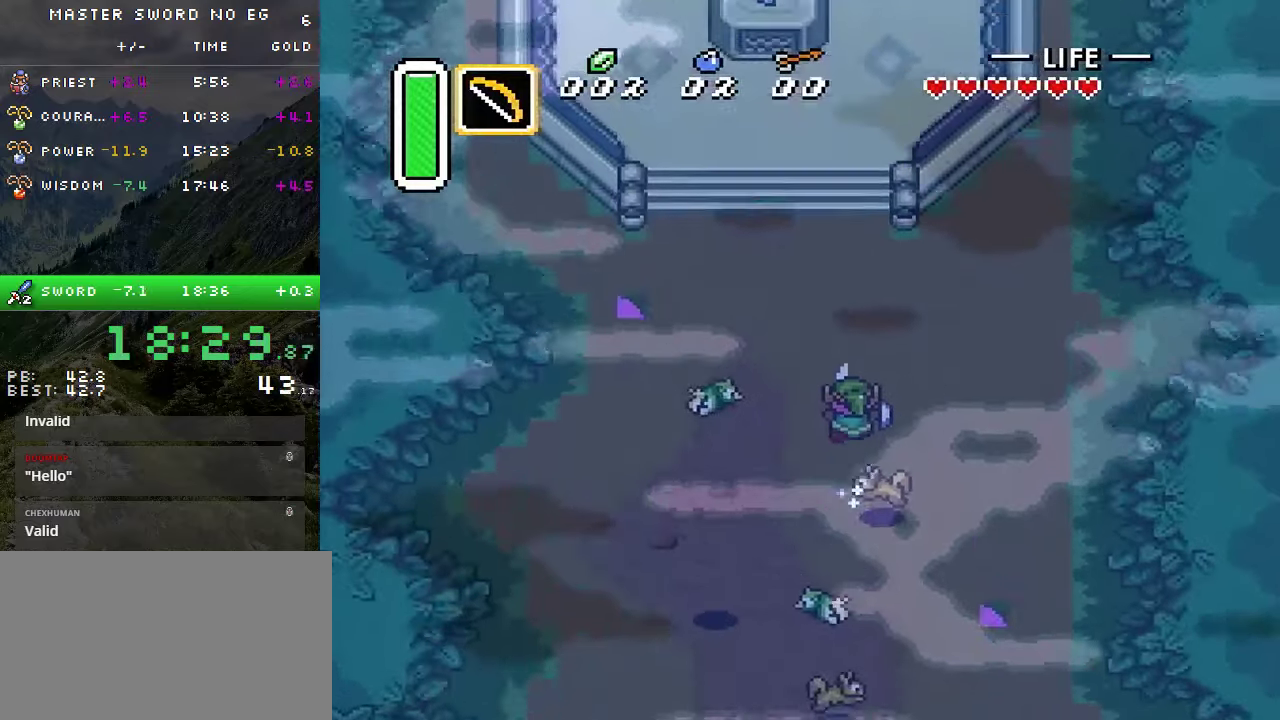
{"buttons": [], "events": []}
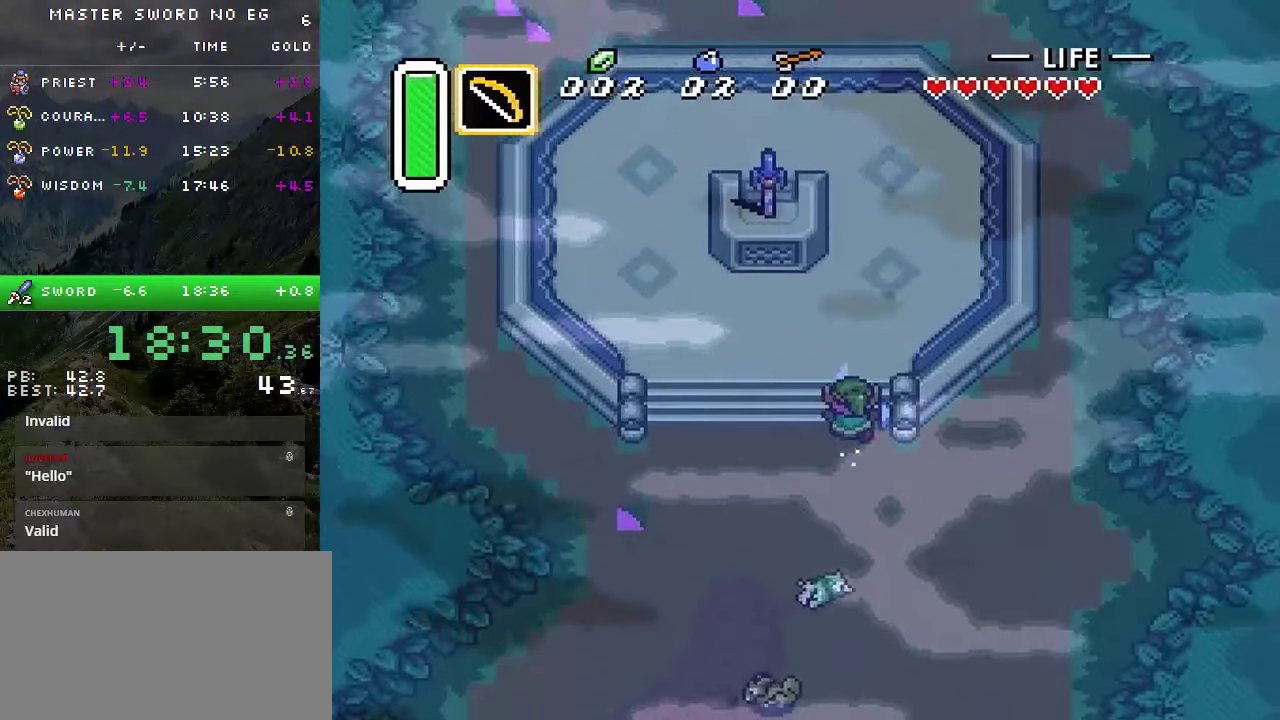
{"buttons": ["DPAD_LEFT"], "events": [[450, "DPAD_LEFT", "down"]]}
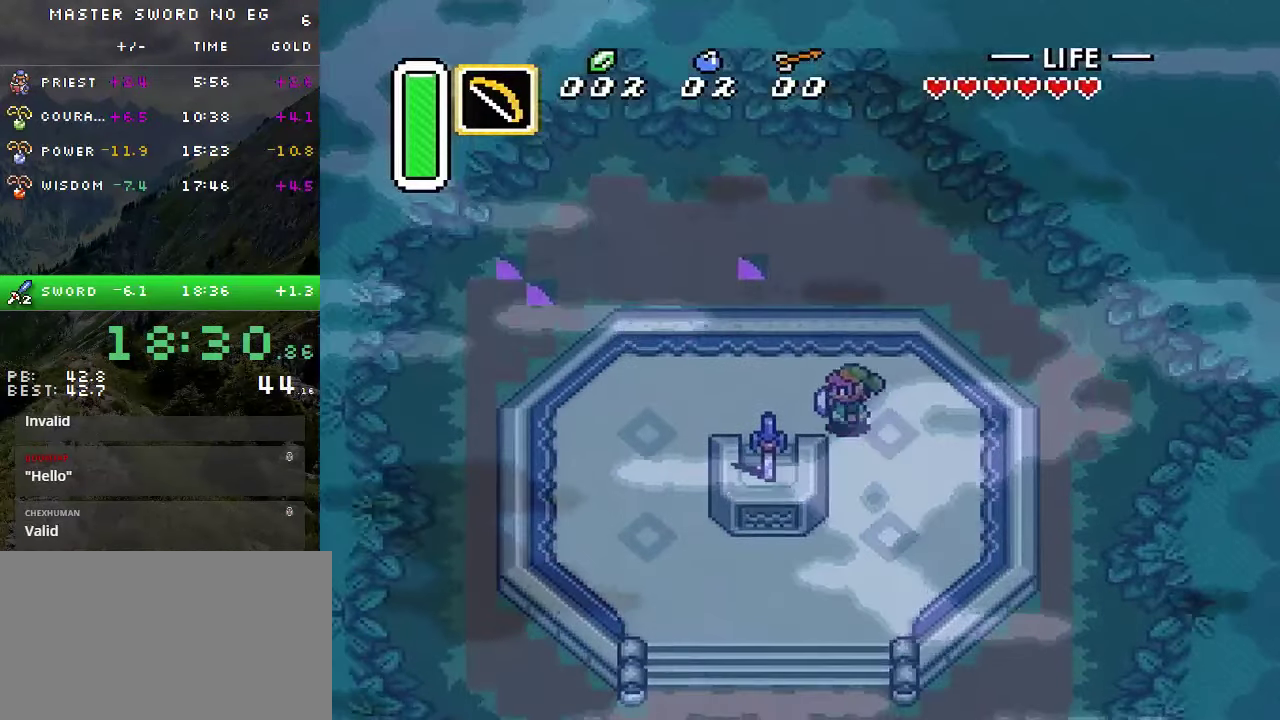
{"buttons": [], "events": [[150, "DPAD_DOWN", "down"], [150, "DPAD_LEFT", "up"], [250, "A", "down"], [250, "DPAD_DOWN", "up"], [350, "A", "up"]]}